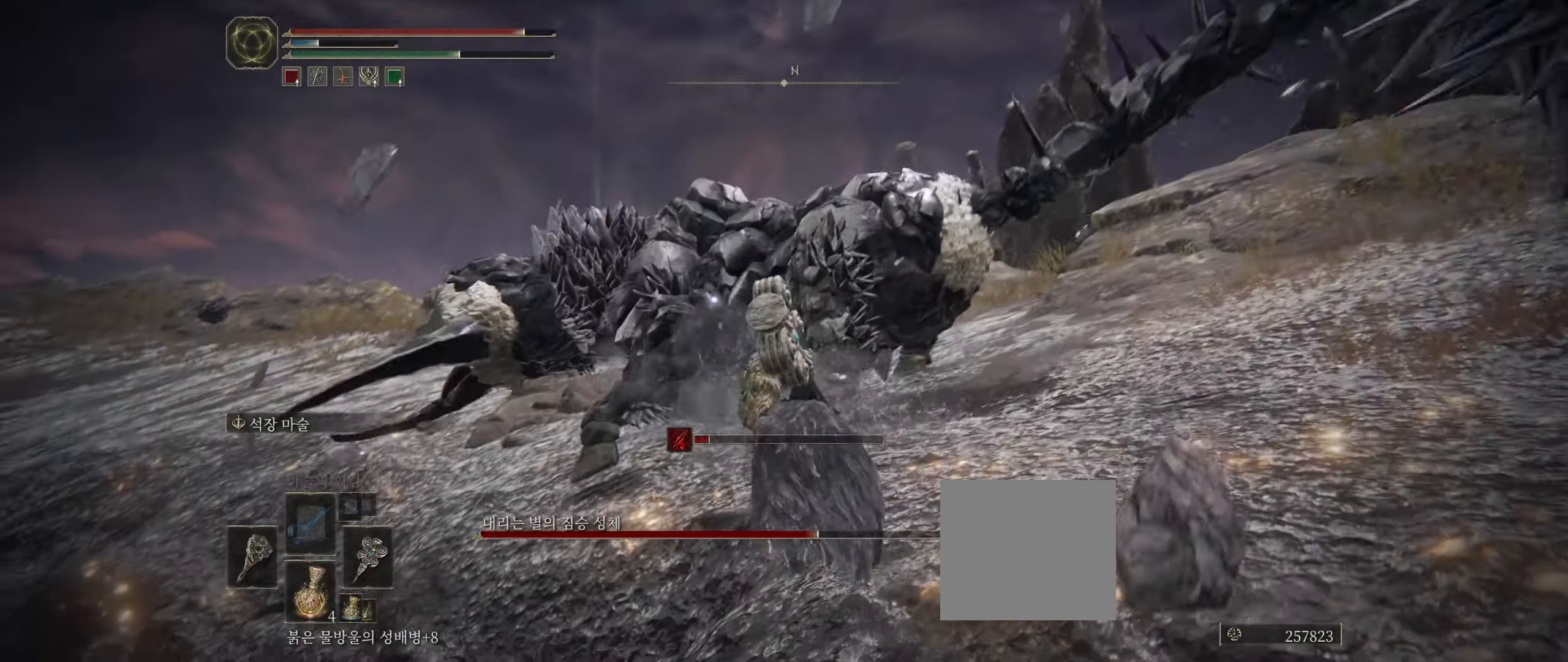
Gameplay with a controller (Xbox layout); each line is a JSON object with the inputs held at the frame after it. "events" lists button and stick changes between this image and that frame as [ms after this image, input, new state], when the widget could be followed in between. Not read: DPAD_DOWN DPAD_LEFT DPAD_RIGHT DPAD_UP HOME L1 L3 R1 R2 R3 other_buttons right_stick.
{"buttons": [], "left_stick": "up-left", "events": [[100, "left_stick", "up-left"], [167, "A", "down"], [217, "L2", "down"], [250, "A", "up"], [367, "L2", "up"]]}
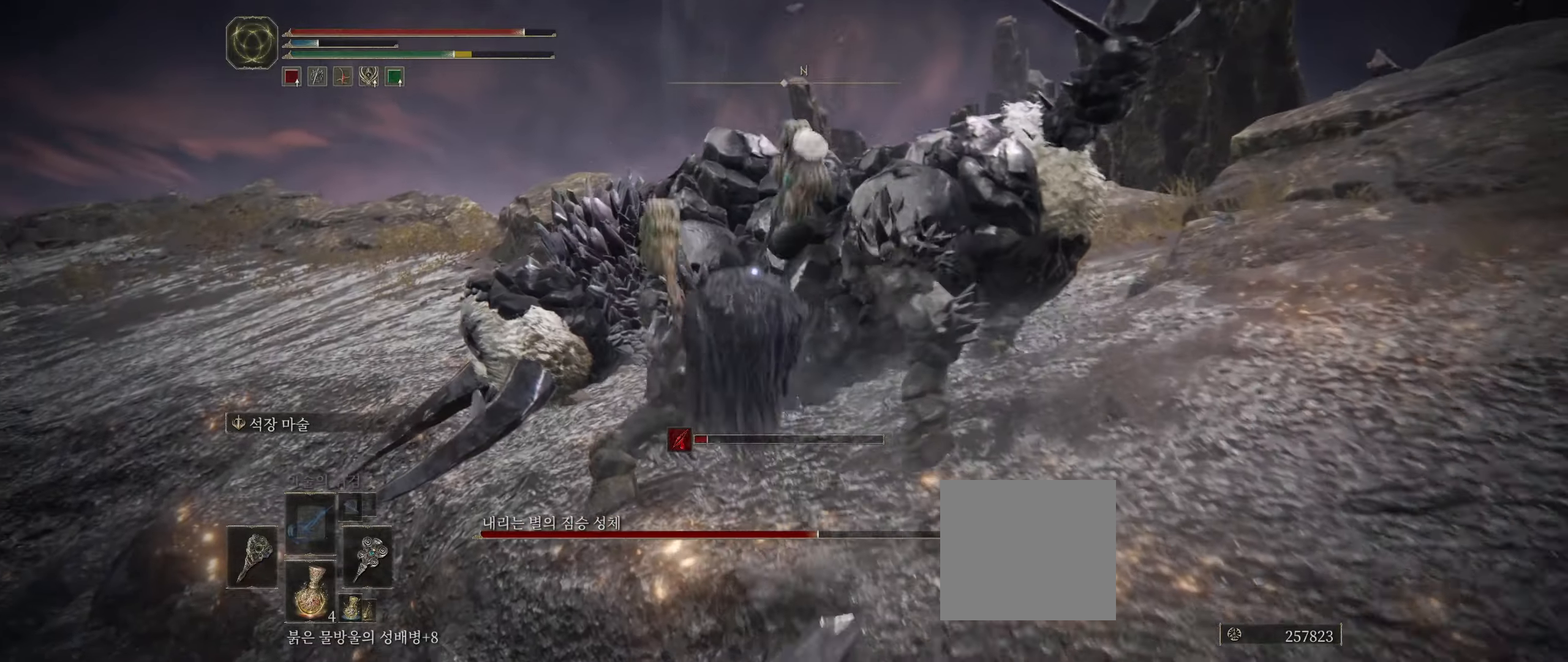
{"buttons": [], "left_stick": "center", "events": [[184, "left_stick", "left"], [434, "left_stick", "center"]]}
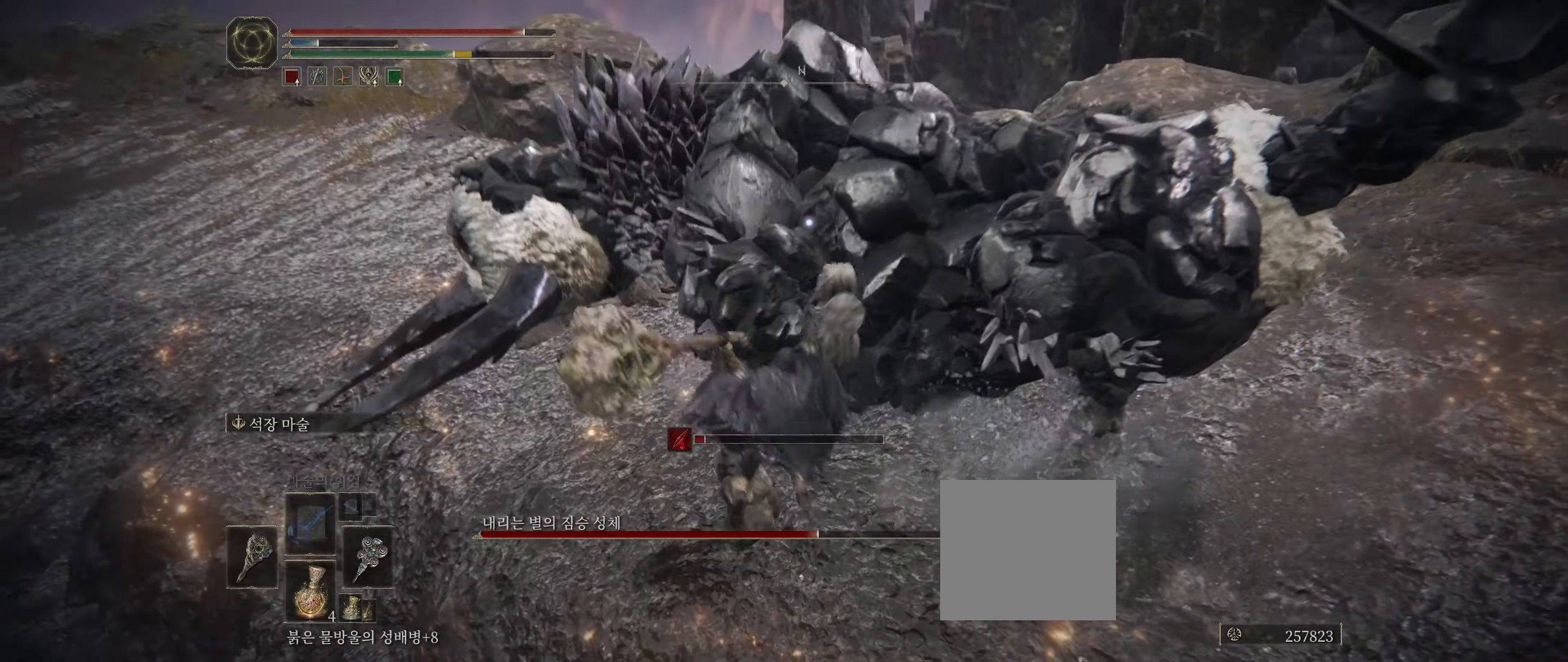
{"buttons": [], "left_stick": "center", "events": []}
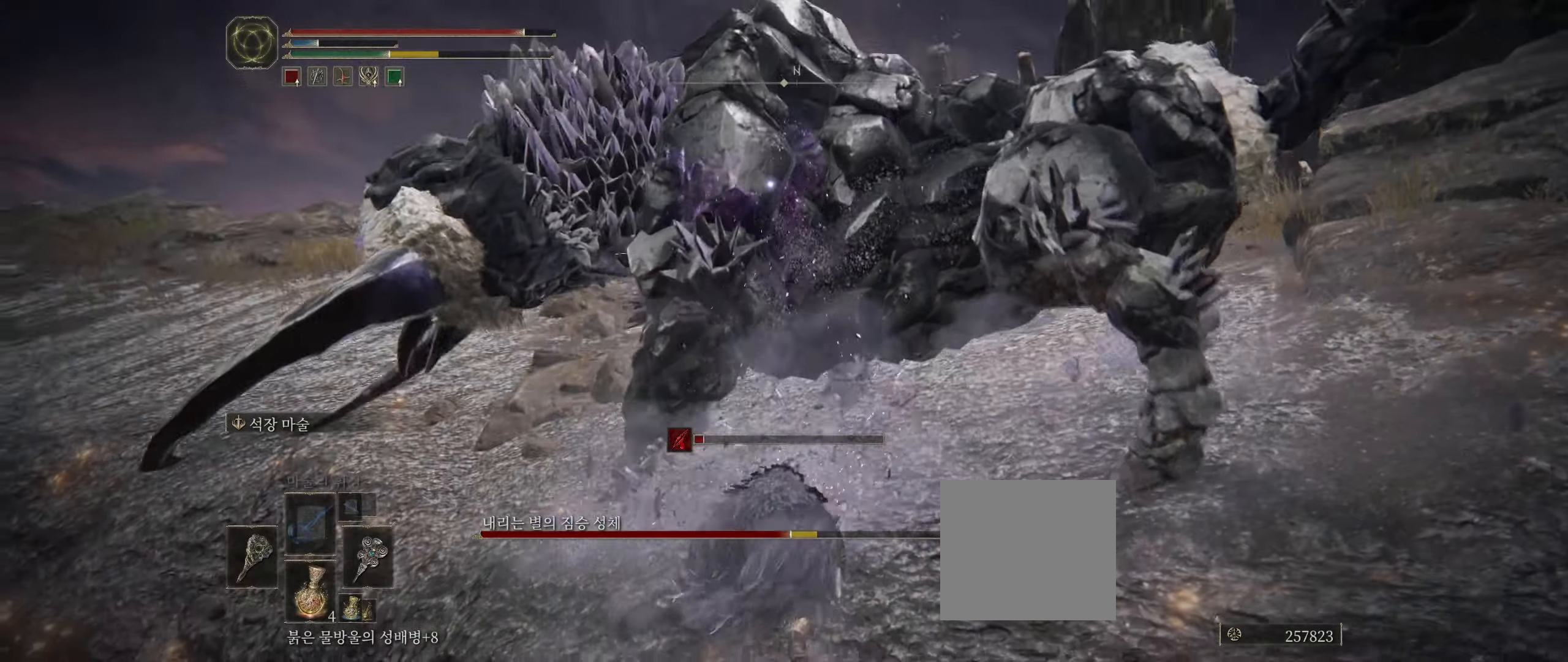
{"buttons": [], "left_stick": "right", "events": [[67, "left_stick", "right"]]}
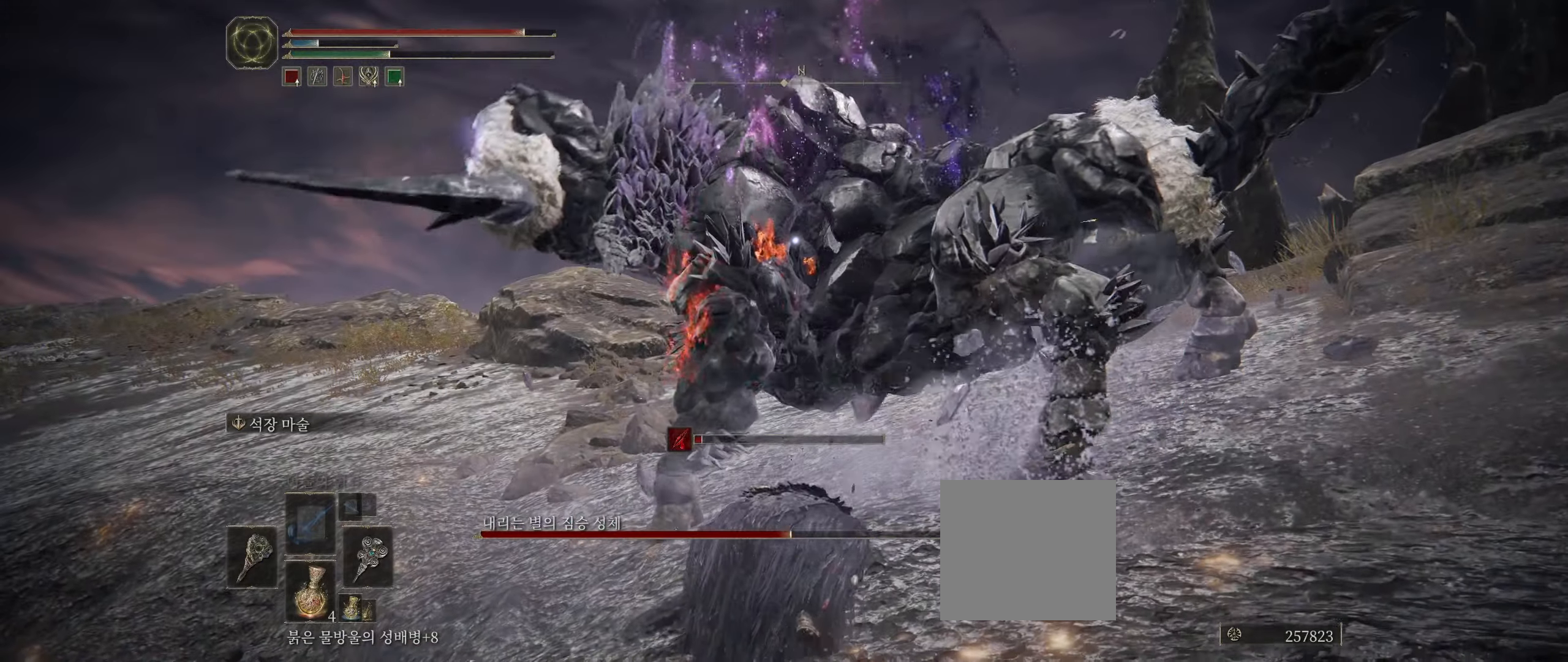
{"buttons": [], "left_stick": "down"}
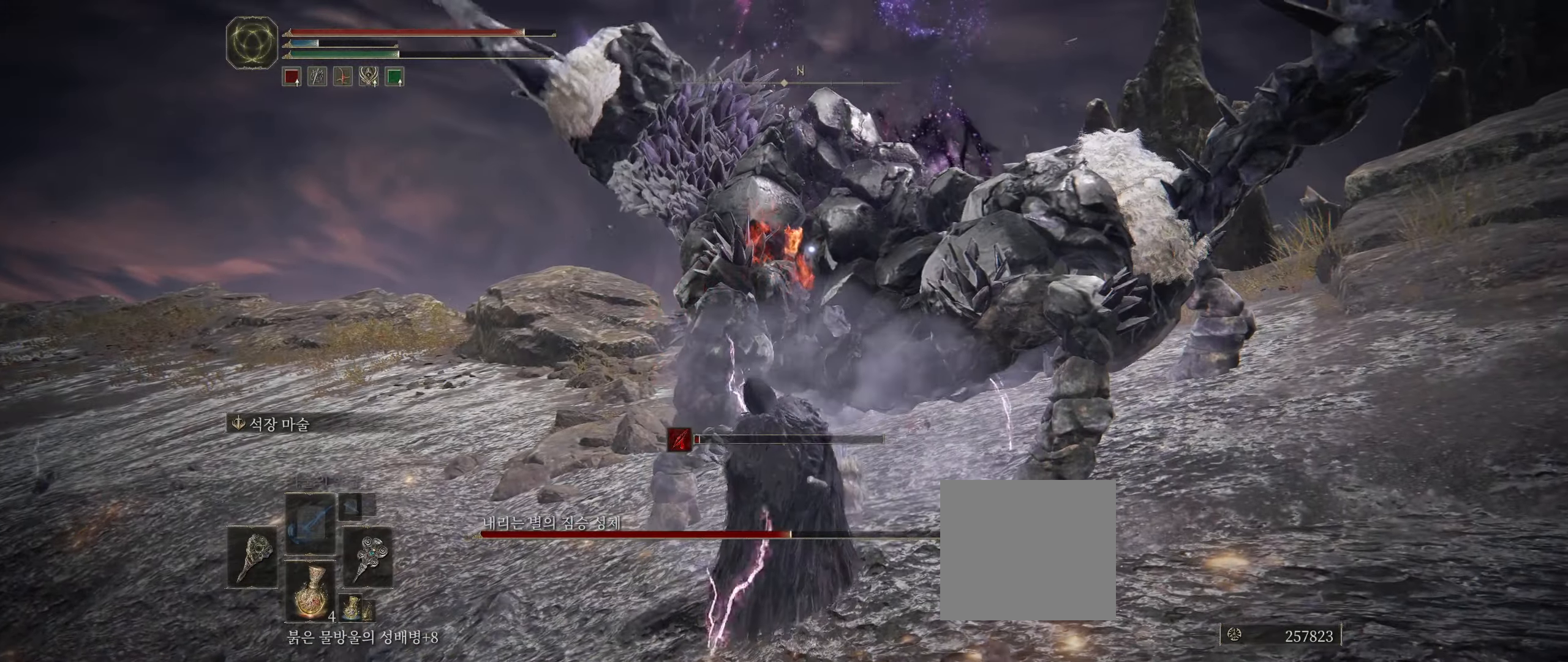
{"buttons": [], "left_stick": "down", "events": []}
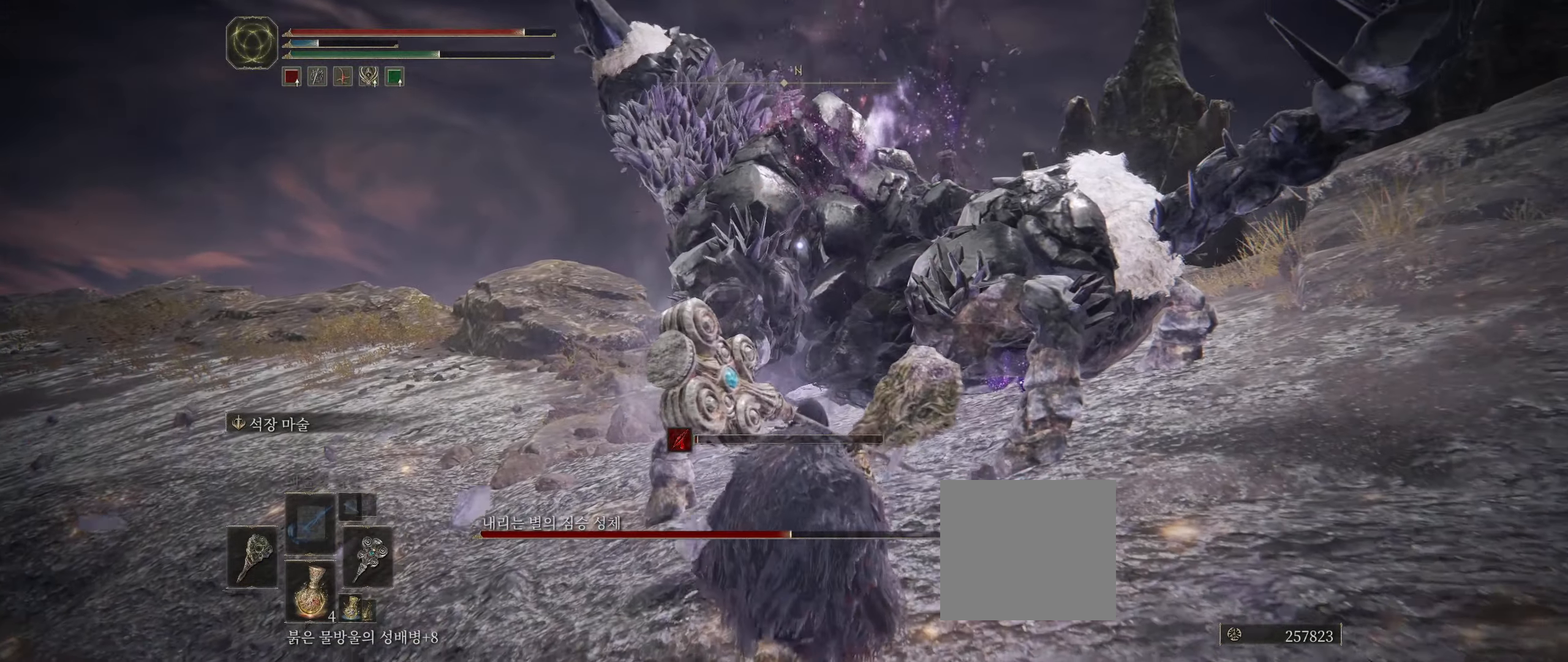
{"buttons": [], "left_stick": "down", "events": []}
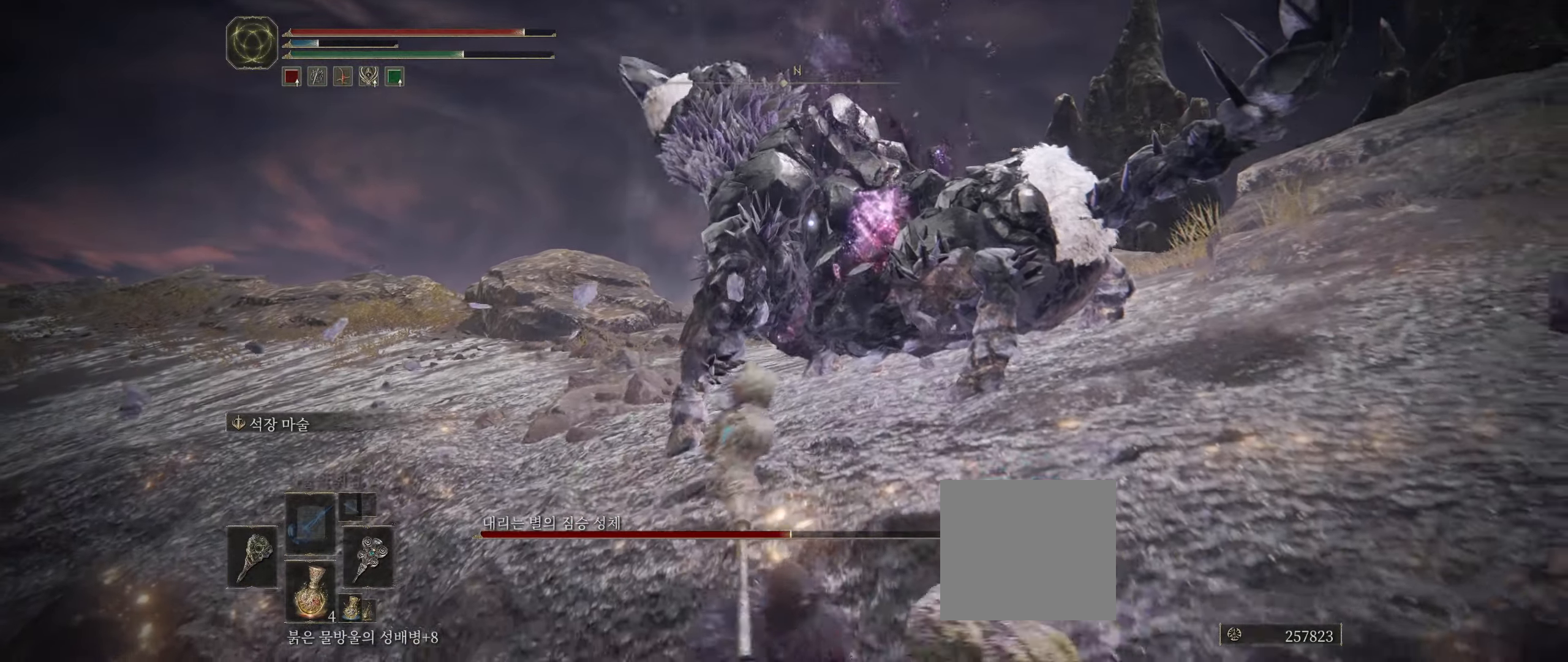
{"buttons": [], "left_stick": "down", "events": [[367, "L2", "down"], [384, "L2", "up"]]}
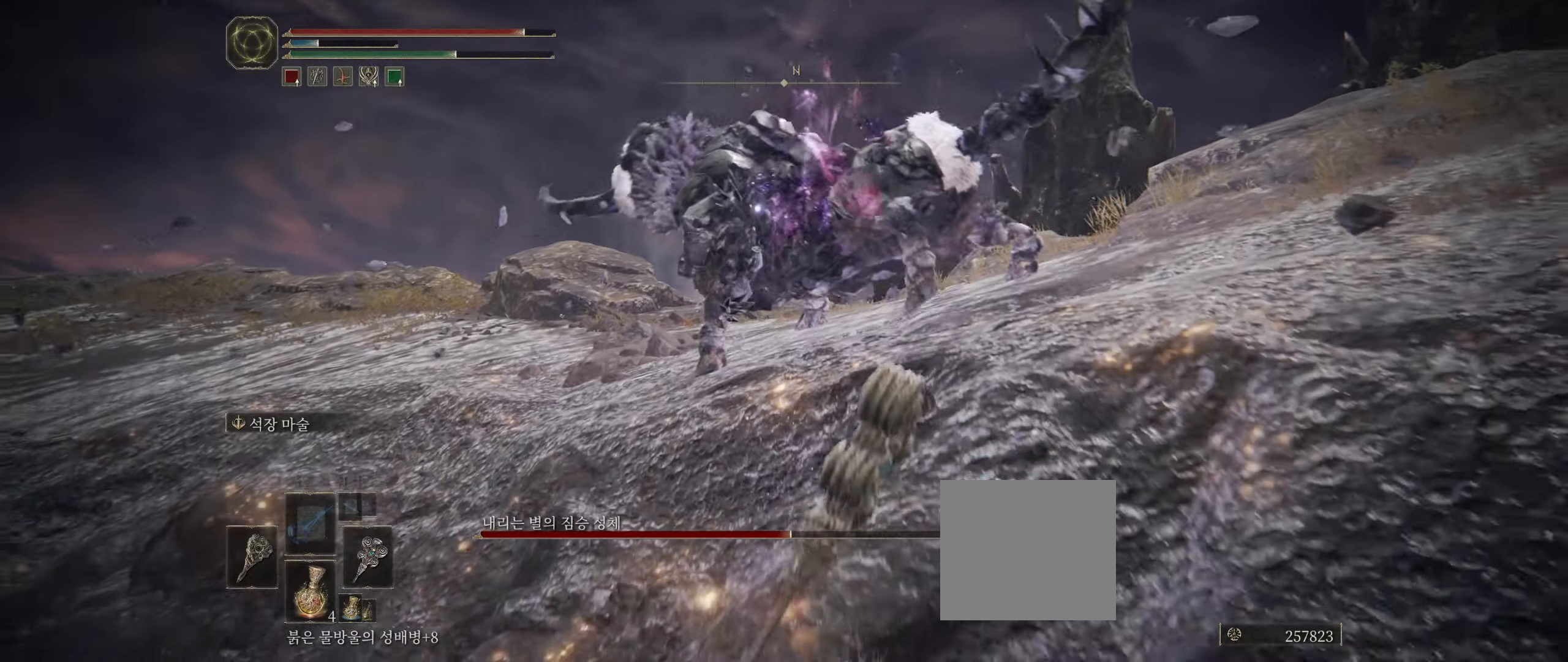
{"buttons": [], "left_stick": "down", "events": []}
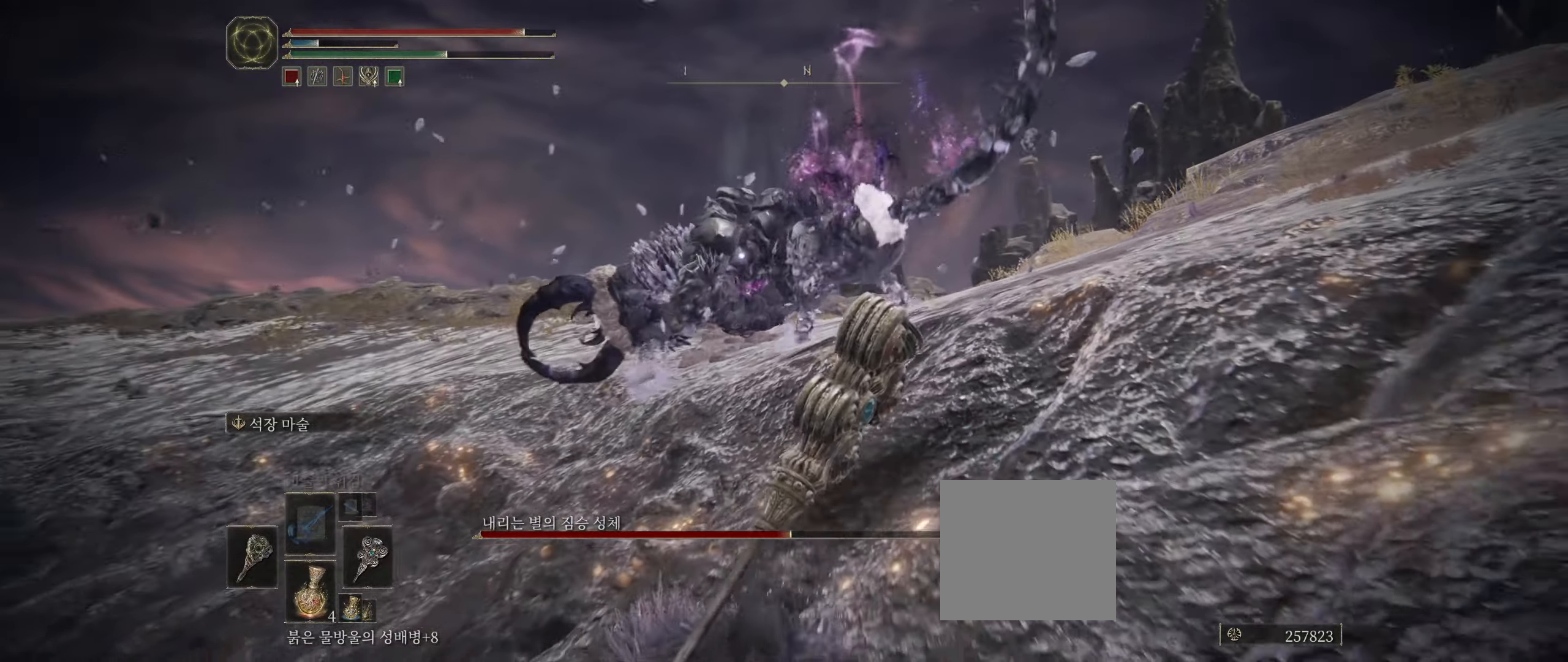
{"buttons": [], "left_stick": "down", "events": [[166, "B", "down"], [366, "B", "up"]]}
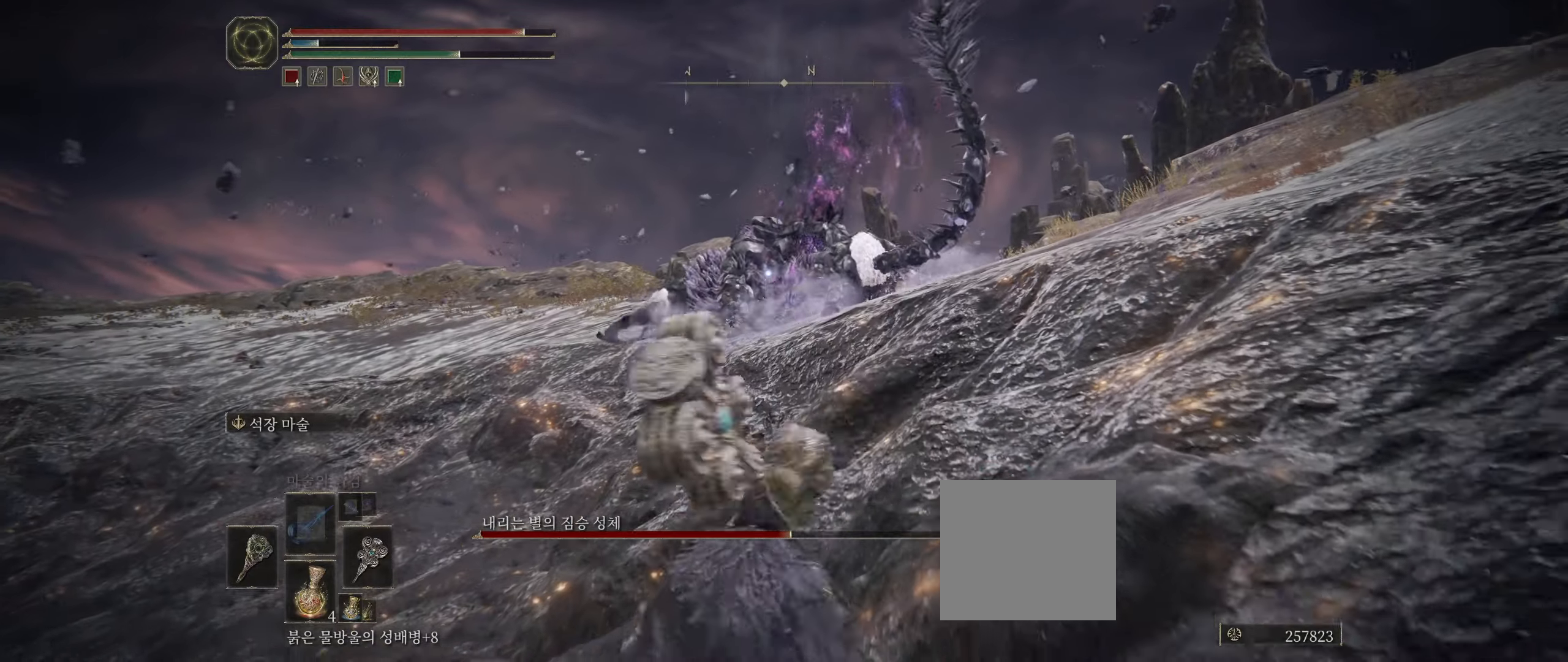
{"buttons": [], "left_stick": "down", "events": [[300, "B", "down"], [466, "B", "up"]]}
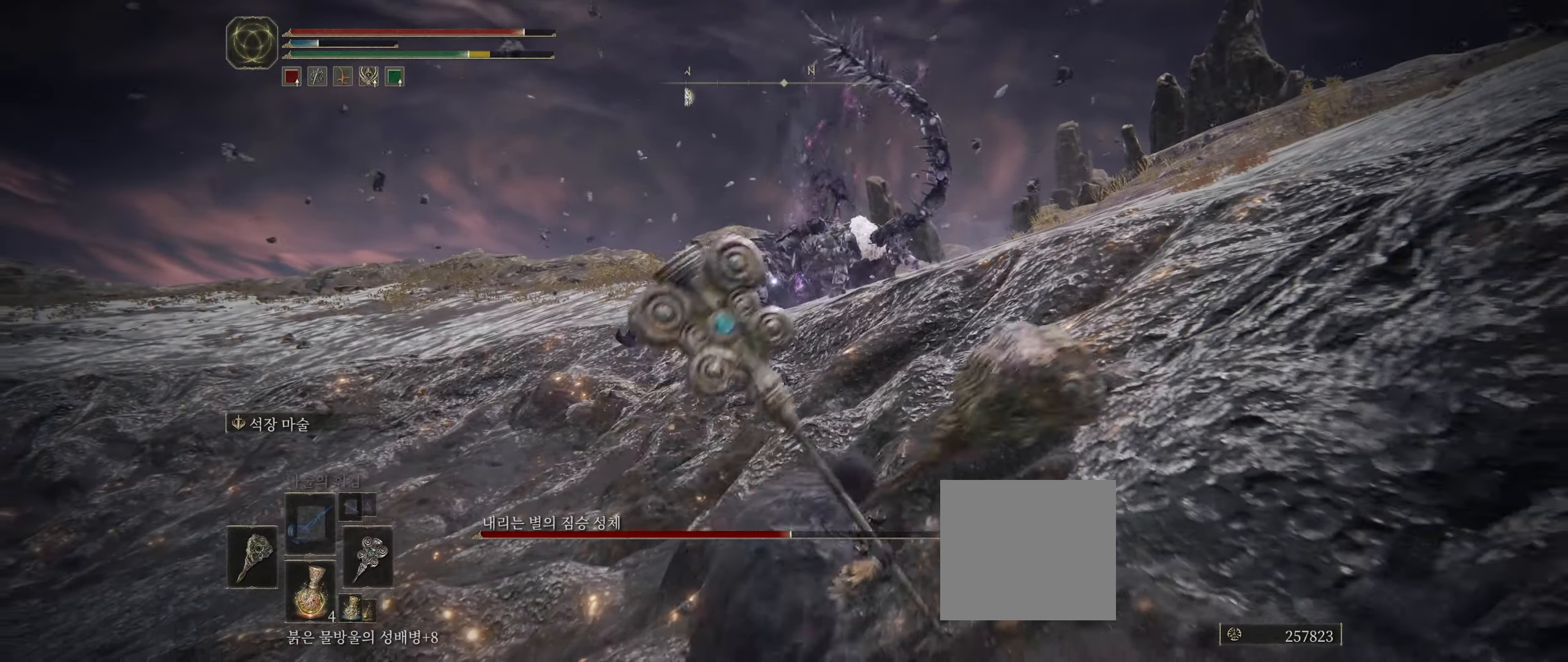
{"buttons": [], "left_stick": "center", "events": [[266, "left_stick", "center"]]}
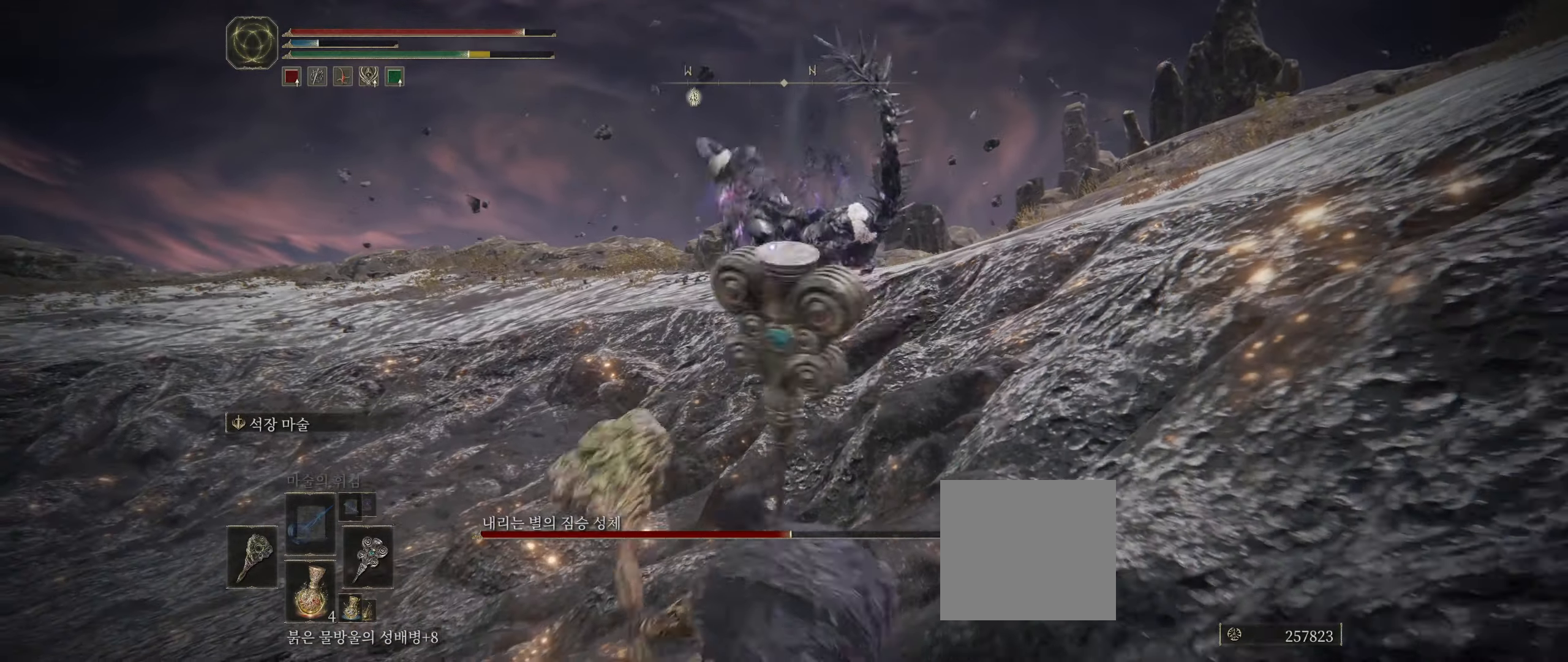
{"buttons": [], "left_stick": "down", "events": [[233, "left_stick", "down"]]}
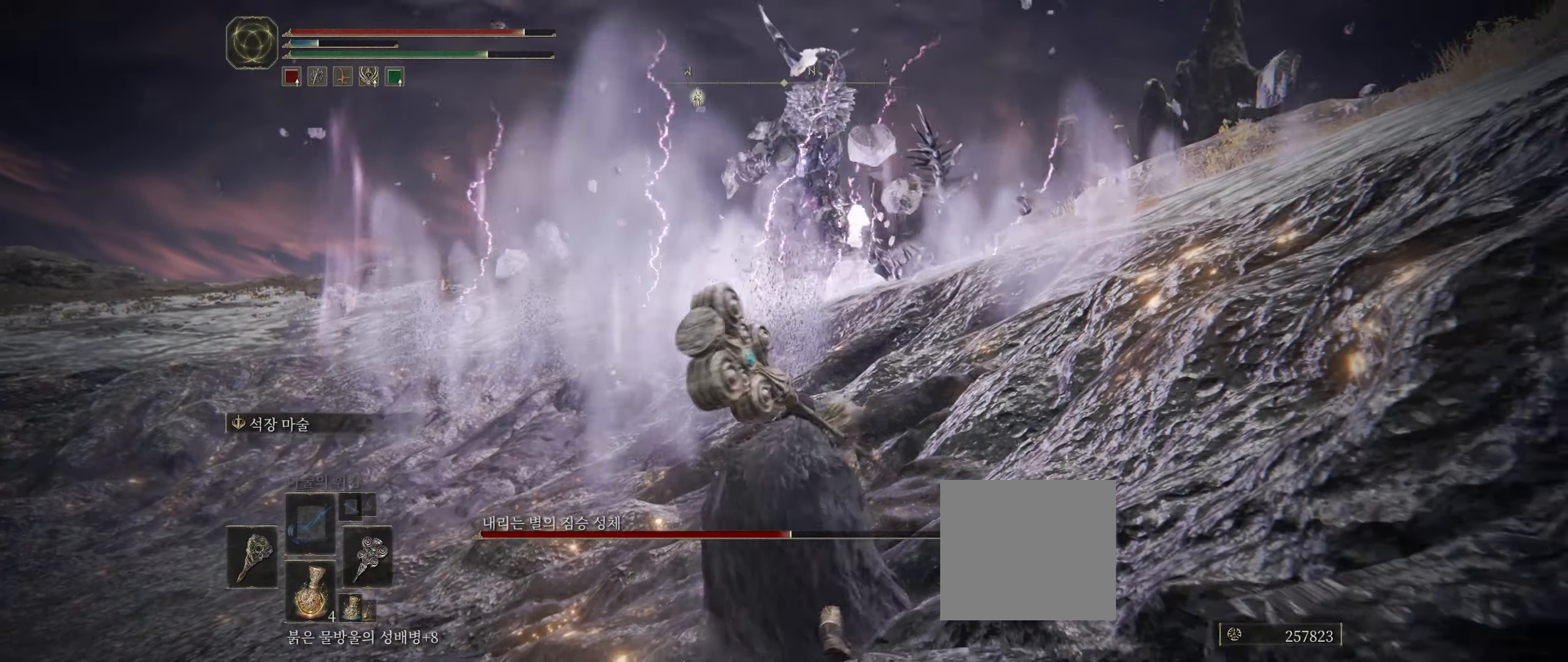
{"buttons": [], "left_stick": "down", "events": []}
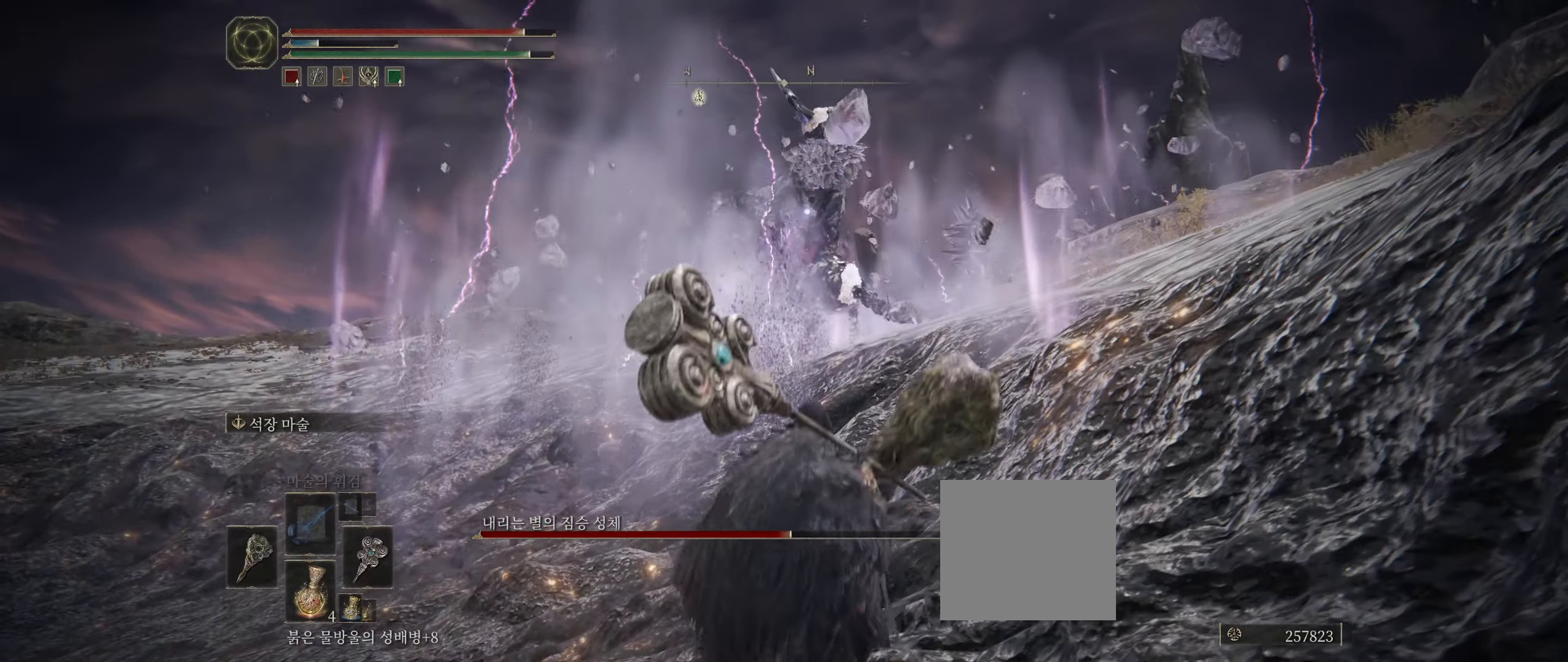
{"buttons": [], "left_stick": "up-right", "events": [[333, "left_stick", "center"], [483, "left_stick", "up-right"]]}
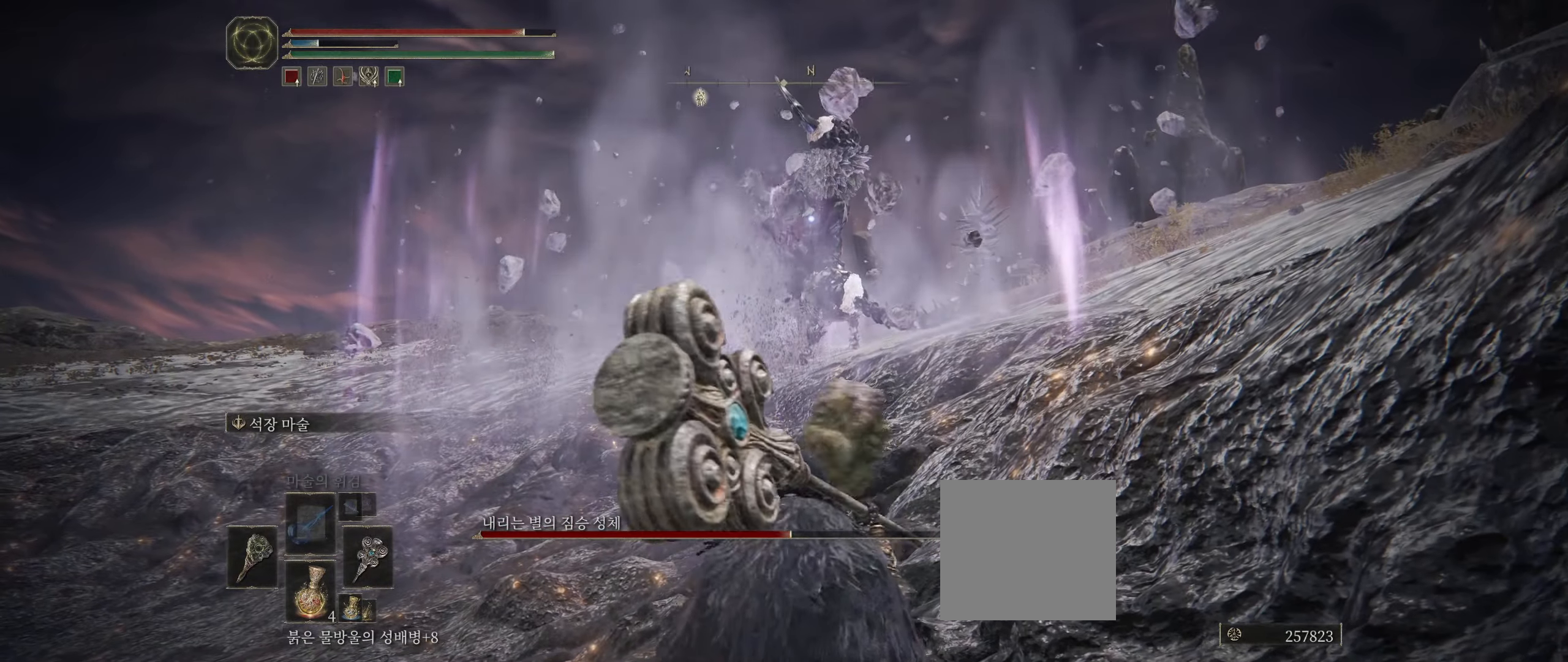
{"buttons": [], "left_stick": "up-right", "events": [[100, "left_stick", "center"], [466, "left_stick", "up-right"]]}
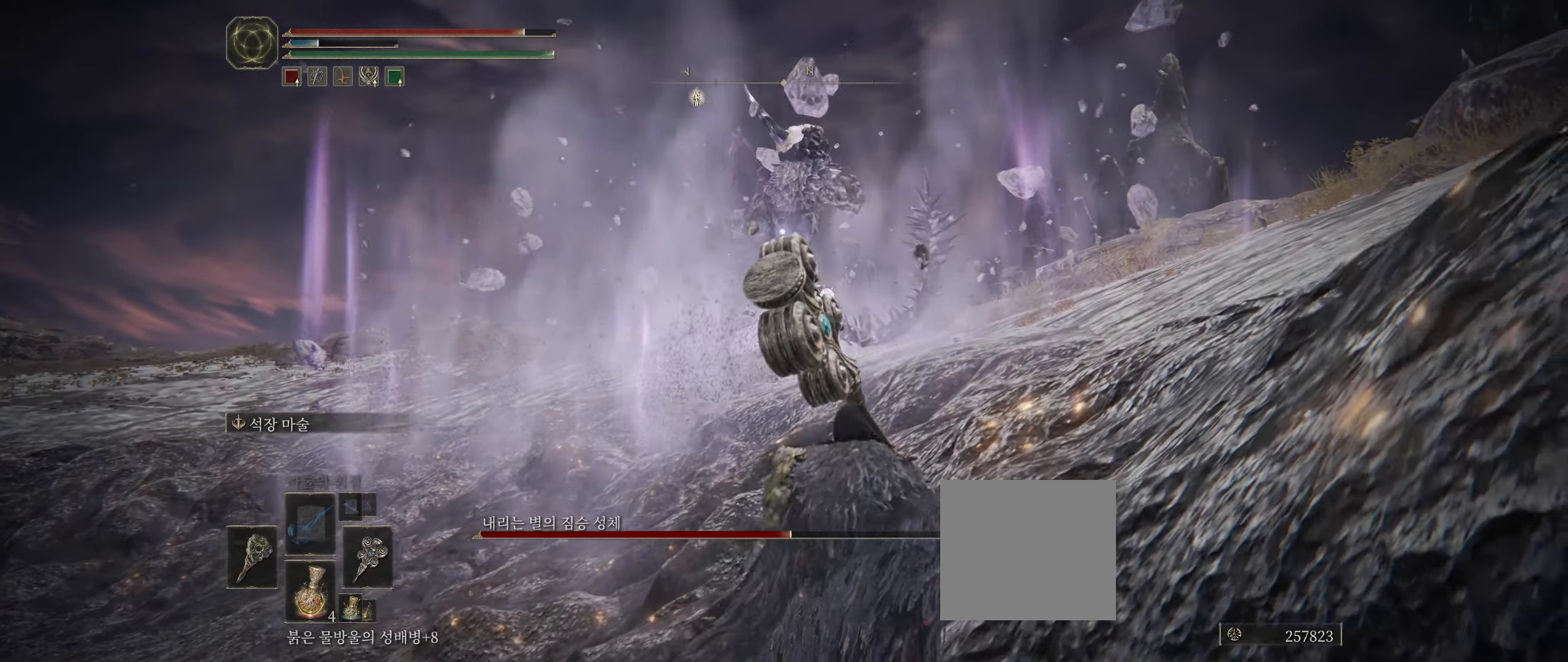
{"buttons": [], "left_stick": "up-right", "events": [[150, "left_stick", "center"], [216, "left_stick", "up-right"]]}
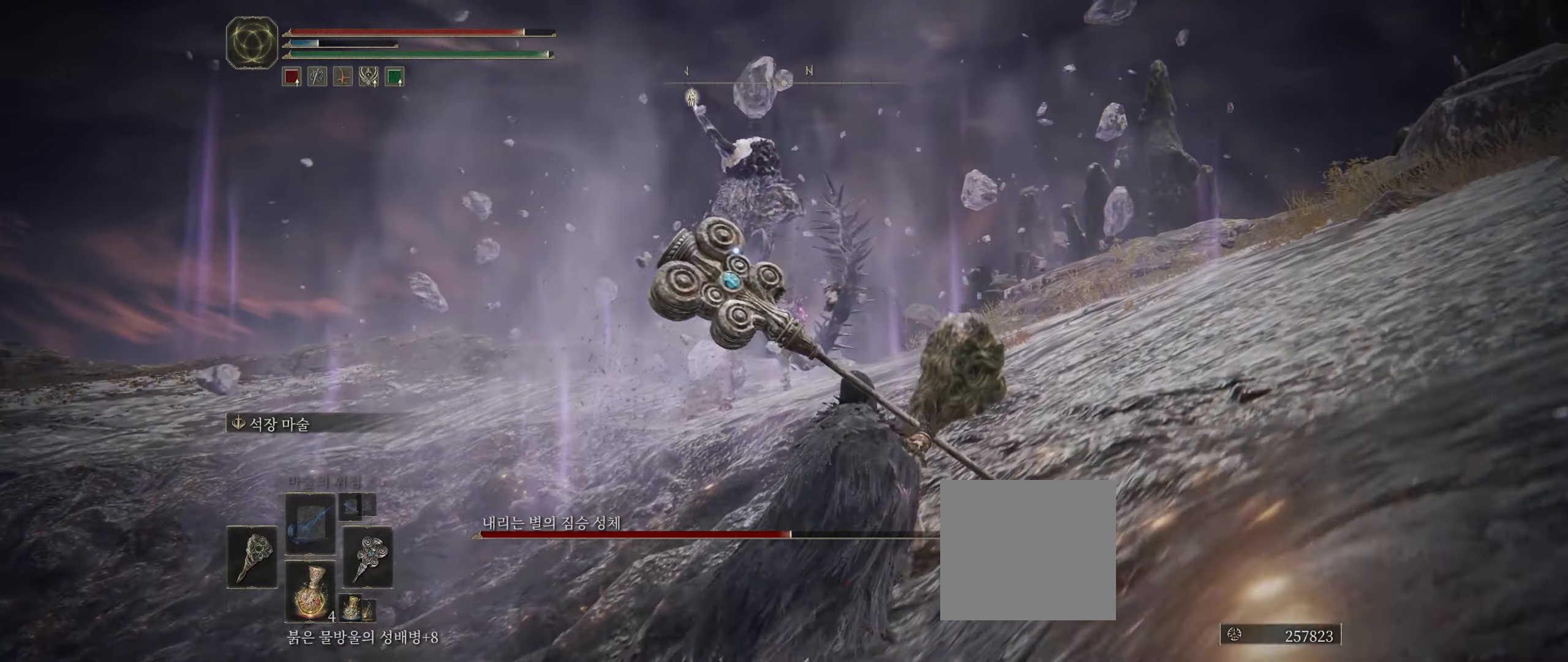
{"buttons": [], "left_stick": "up-right", "events": [[33, "left_stick", "center"], [100, "left_stick", "up-right"]]}
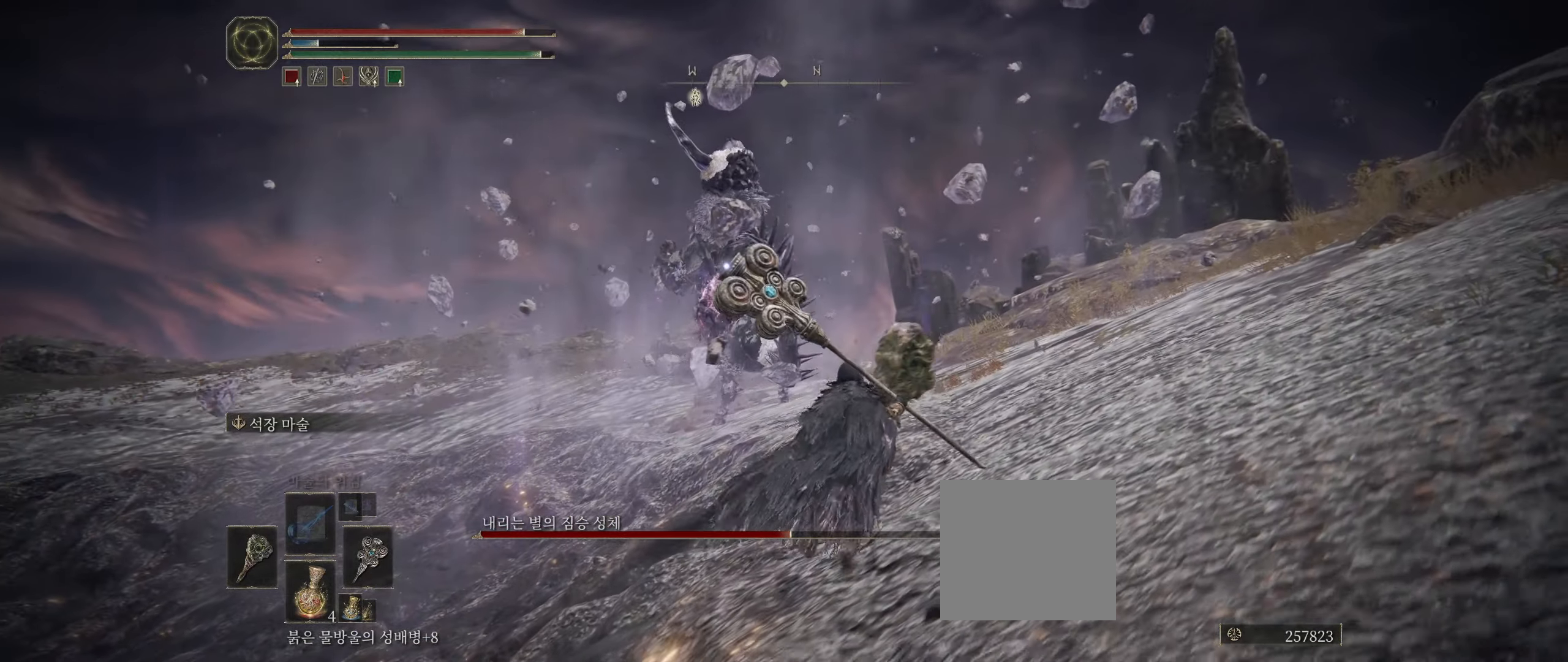
{"buttons": [], "left_stick": "center", "events": [[116, "left_stick", "center"], [433, "left_stick", "up-right"], [500, "left_stick", "center"]]}
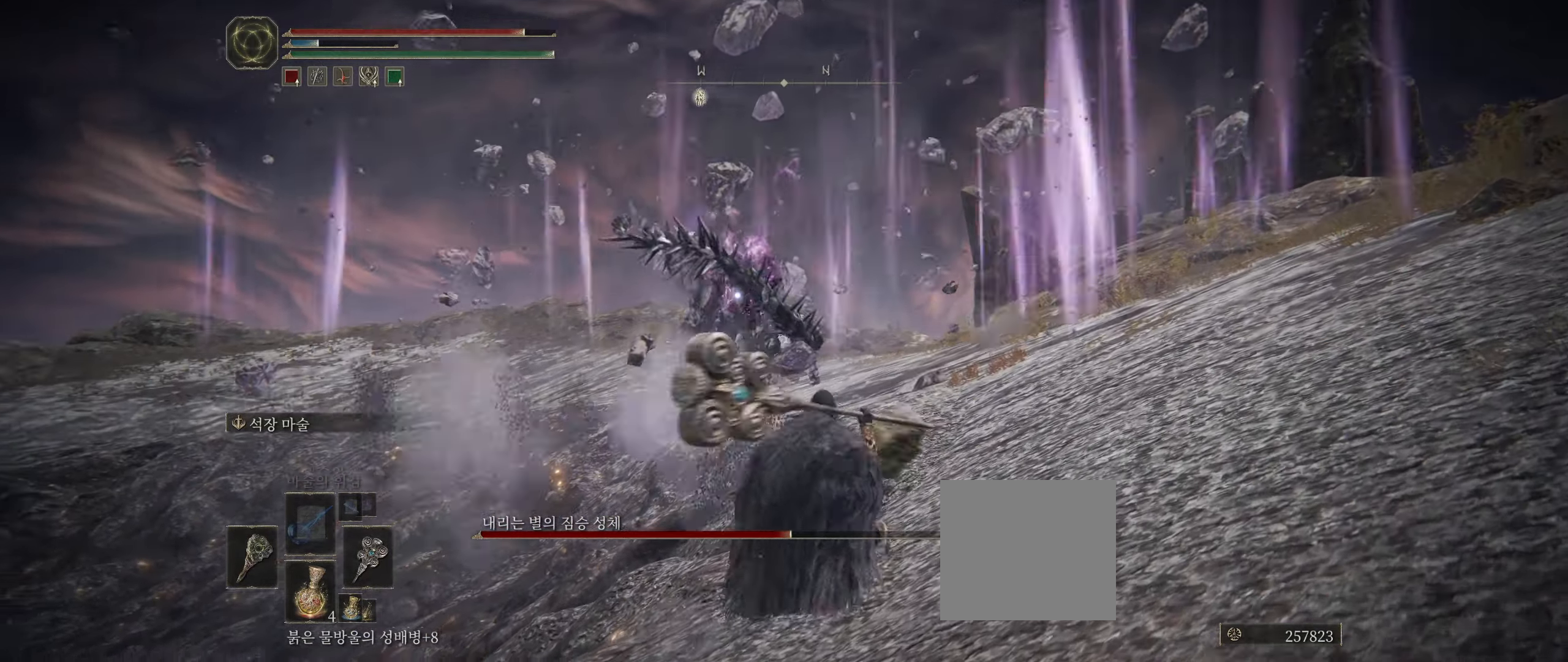
{"buttons": [], "left_stick": "up", "events": [[200, "left_stick", "up"]]}
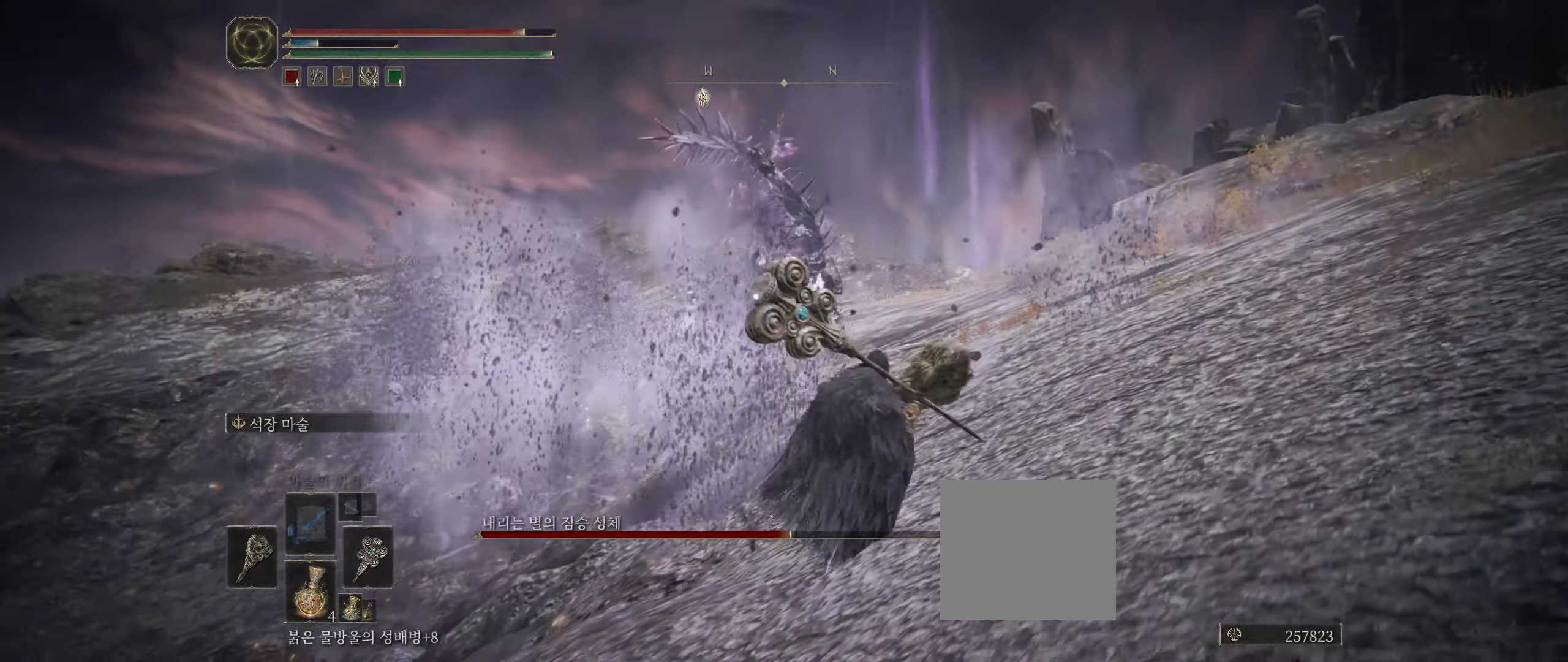
{"buttons": [], "left_stick": "up", "events": []}
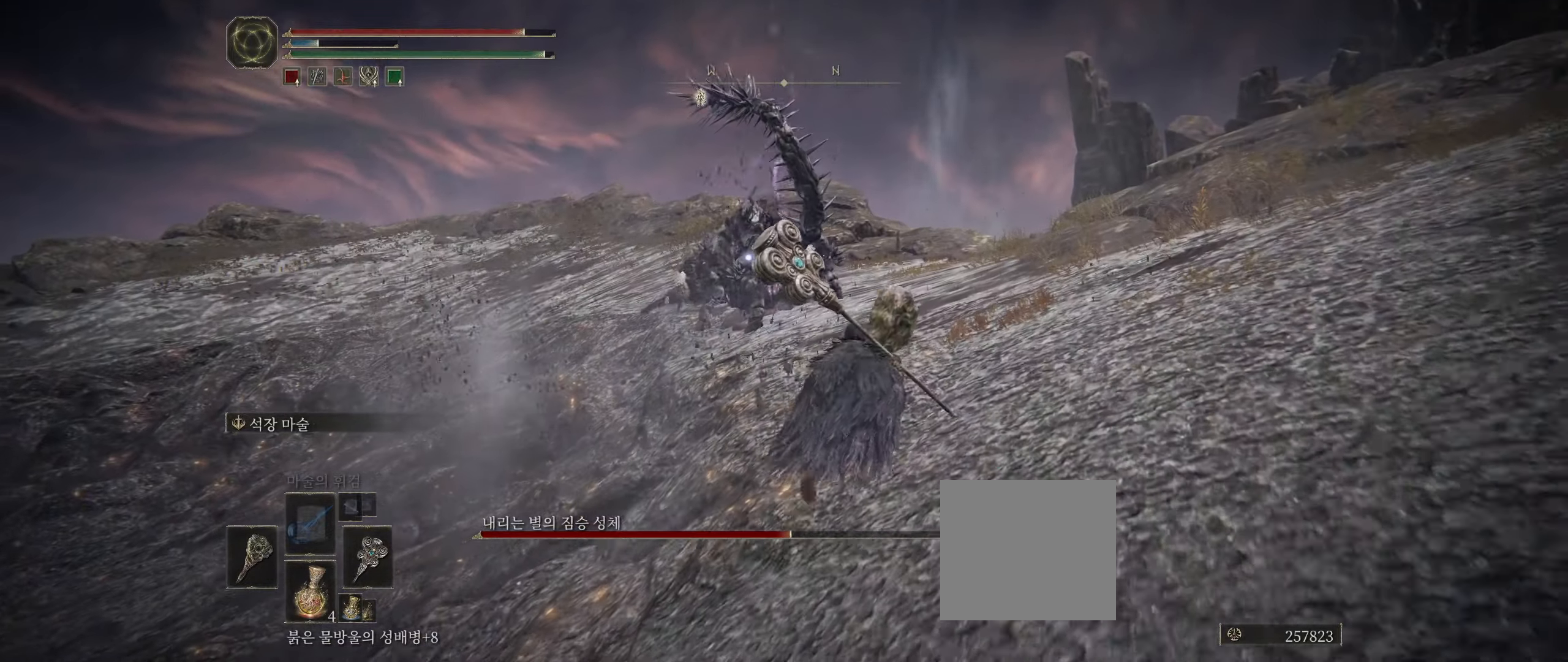
{"buttons": [], "left_stick": "up", "events": []}
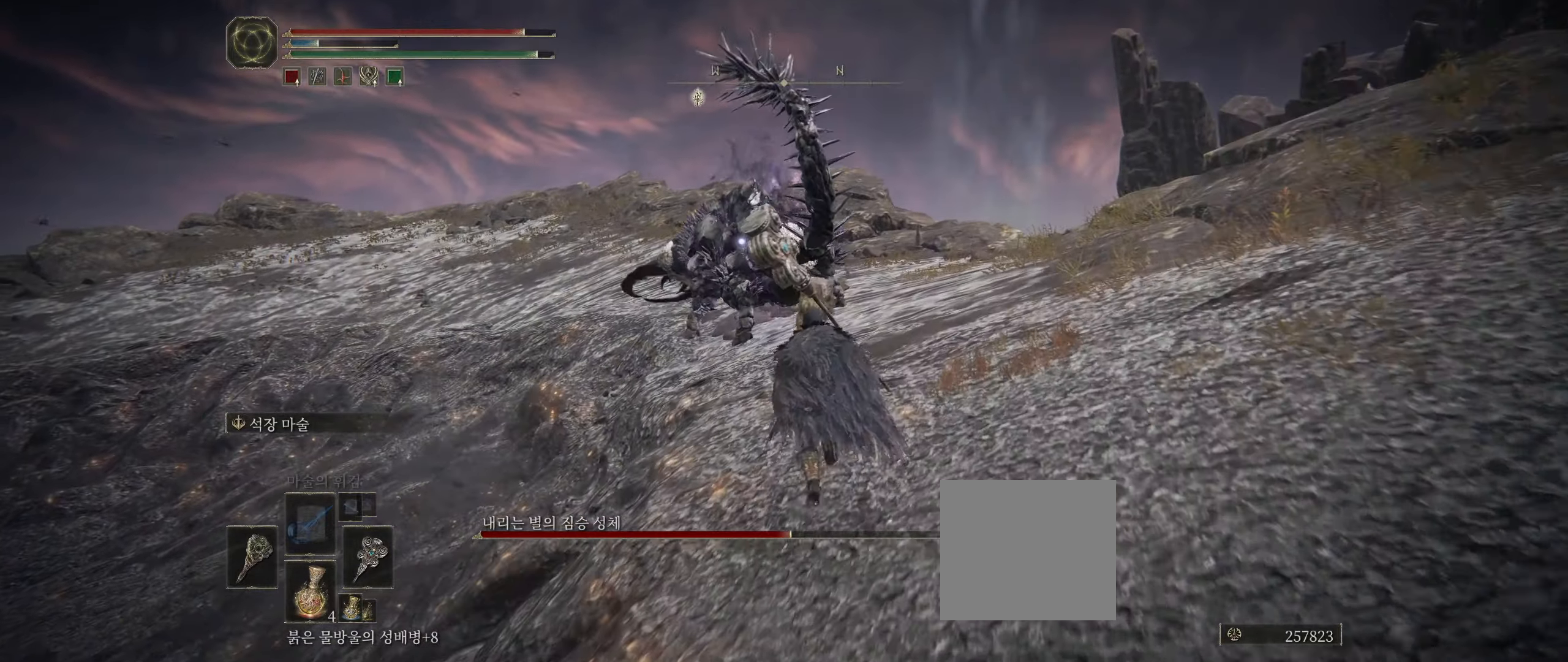
{"buttons": [], "left_stick": "up", "events": []}
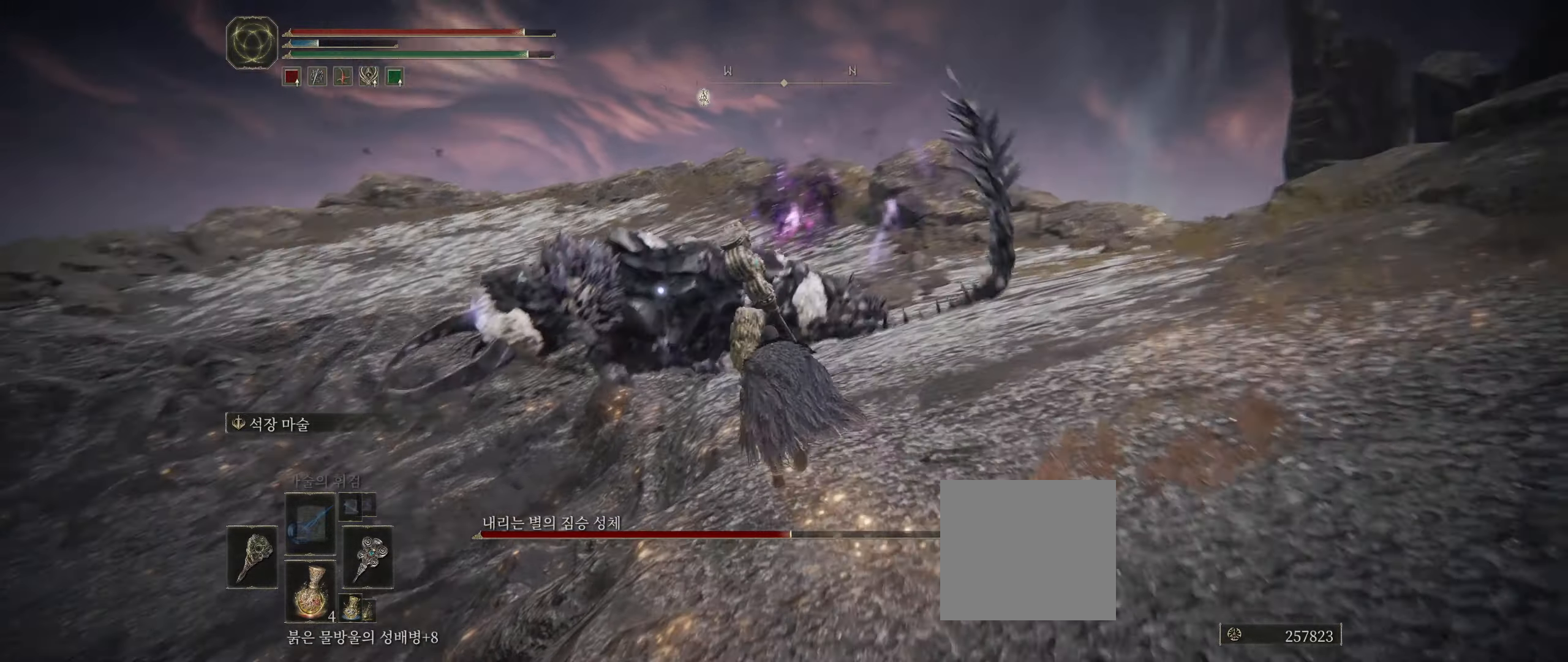
{"buttons": [], "left_stick": "up-left", "events": [[150, "left_stick", "up-left"]]}
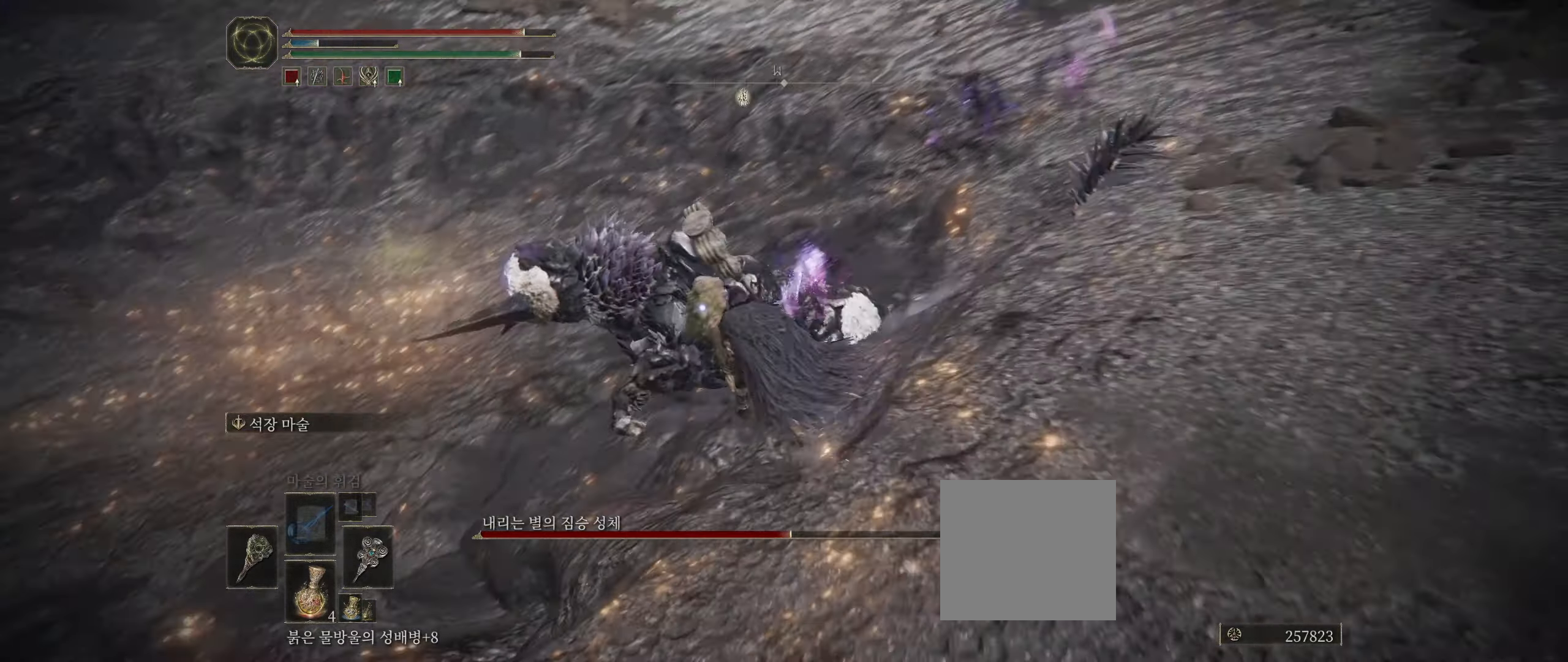
{"buttons": [], "left_stick": "up", "events": [[433, "left_stick", "up"]]}
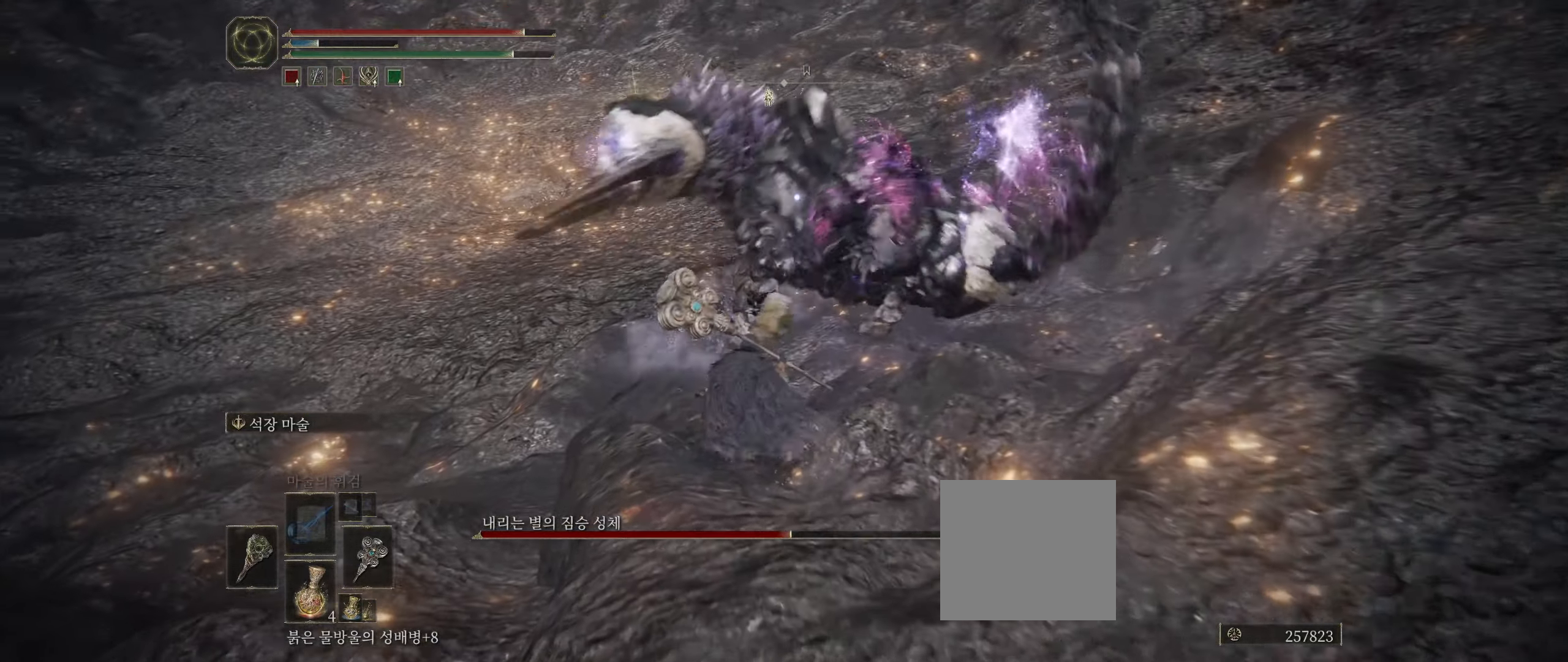
{"buttons": [], "left_stick": "up", "events": [[117, "A", "down"], [233, "A", "up"], [300, "L2", "down"], [467, "L2", "up"]]}